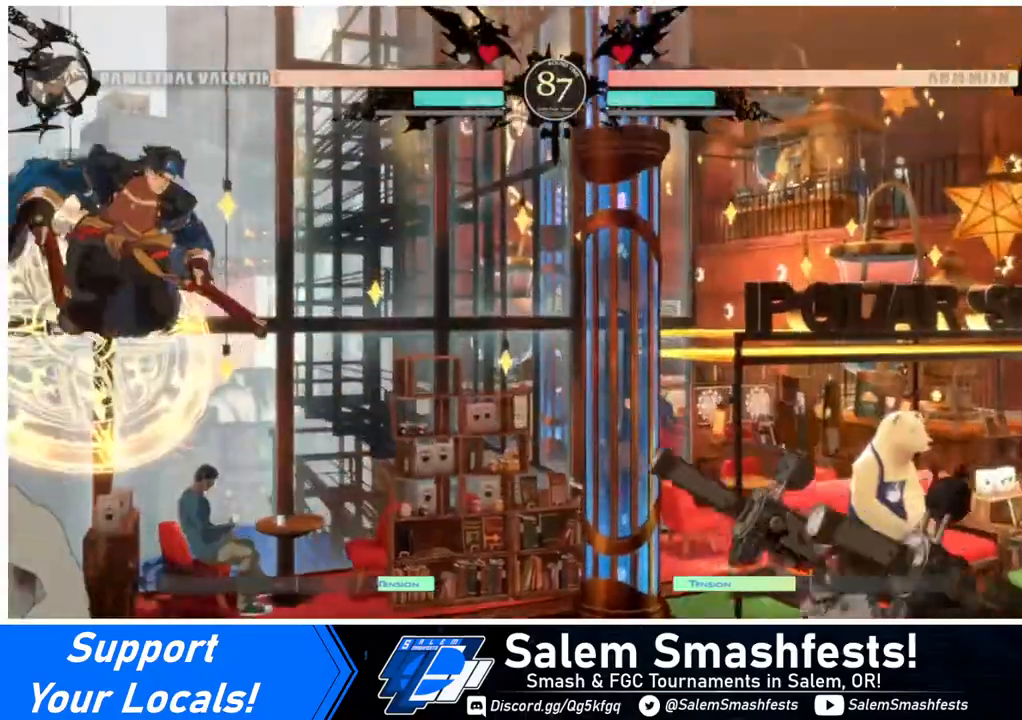
Gameplay with a controller (arcade stick); each line is a JSON object with the inputs held at the frame after it. "events" lists button and stick changes between this image and that frame as [ms after this image, input, new state], when the widget could be followed in between. Not read: L3 R3.
{"buttons": ["DPAD_DOWN"], "events": [[80, "DPAD_LEFT", "up"], [160, "DPAD_RIGHT", "down"], [320, "DPAD_RIGHT", "up"], [360, "DPAD_LEFT", "down"], [400, "CROSS", "down"], [440, "CROSS", "up"], [440, "DPAD_LEFT", "up"], [480, "DPAD_DOWN", "down"]]}
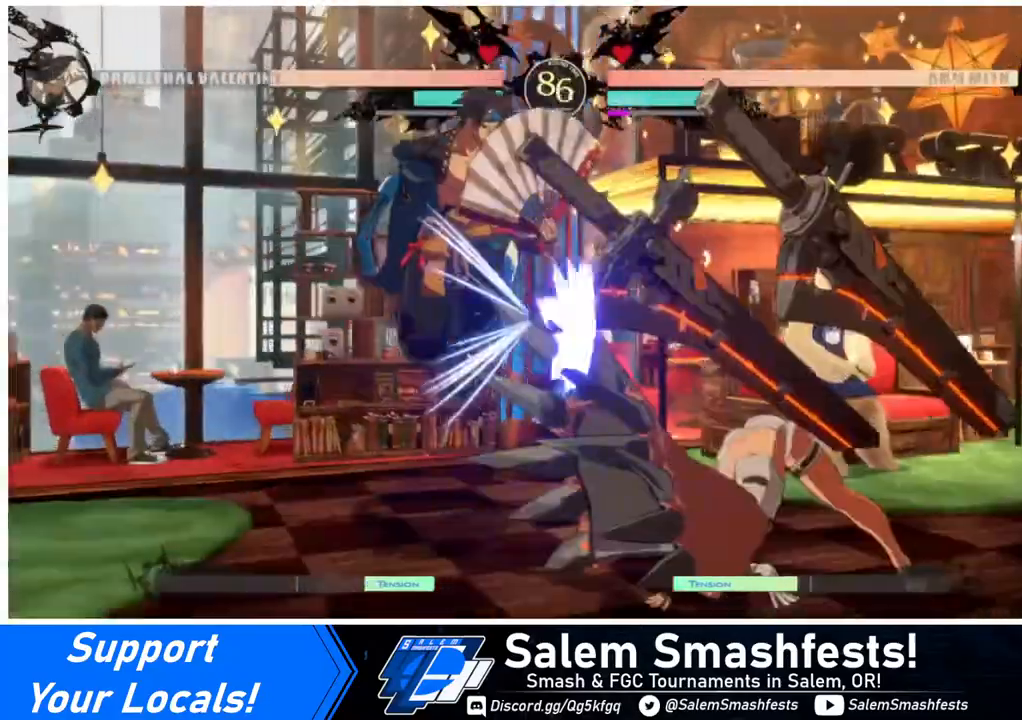
{"buttons": [], "events": [[40, "DPAD_RIGHT", "down"], [120, "CROSS", "down"], [120, "DPAD_DOWN", "up"], [320, "CROSS", "up"], [360, "DPAD_RIGHT", "up"]]}
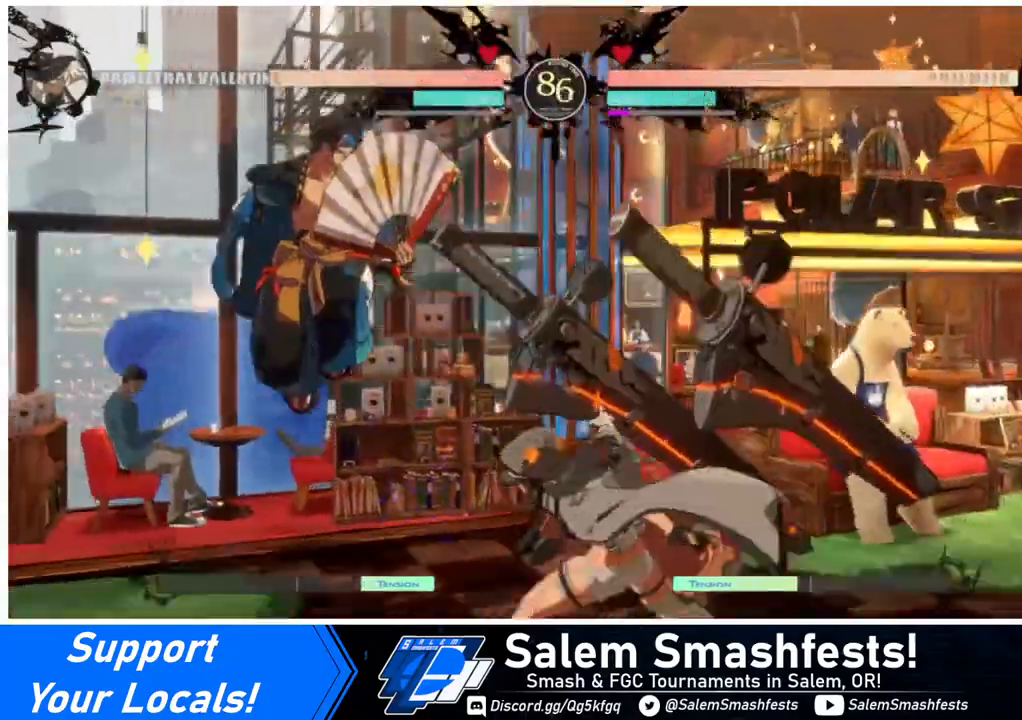
{"buttons": [], "events": [[160, "DPAD_DOWN", "down"], [200, "DPAD_RIGHT", "down"], [280, "CROSS", "down"], [280, "DPAD_DOWN", "up"], [400, "DPAD_RIGHT", "up"], [440, "CROSS", "up"]]}
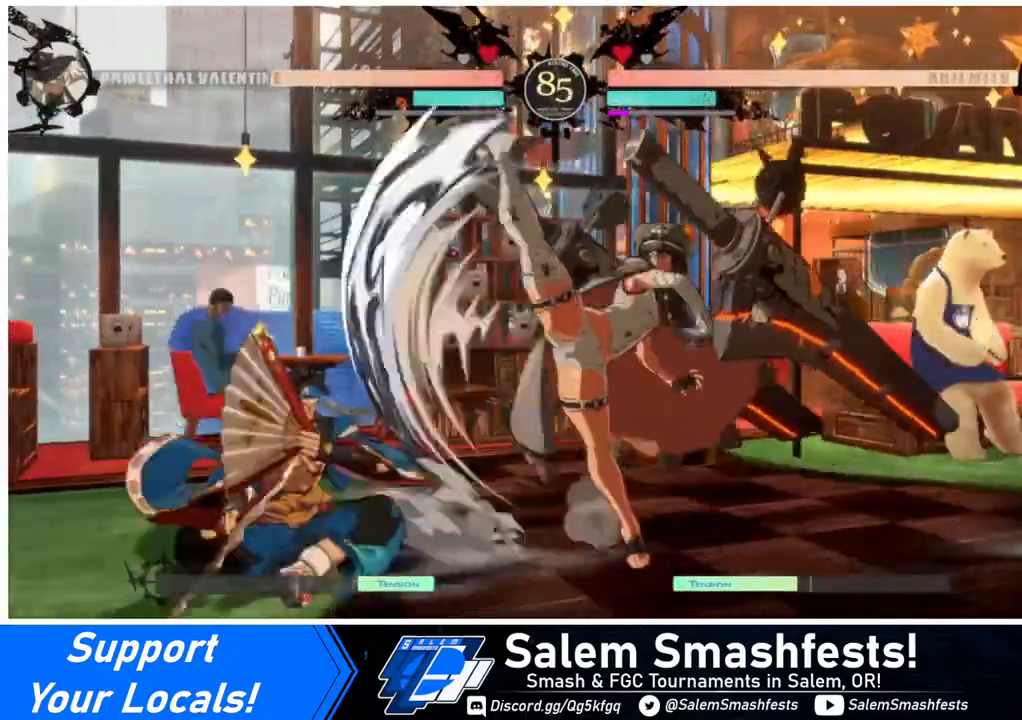
{"buttons": [], "events": [[40, "DPAD_DOWN", "down"], [120, "DPAD_RIGHT", "down"], [160, "DPAD_DOWN", "up"], [240, "CROSS", "down"], [320, "CROSS", "up"], [320, "DPAD_RIGHT", "up"]]}
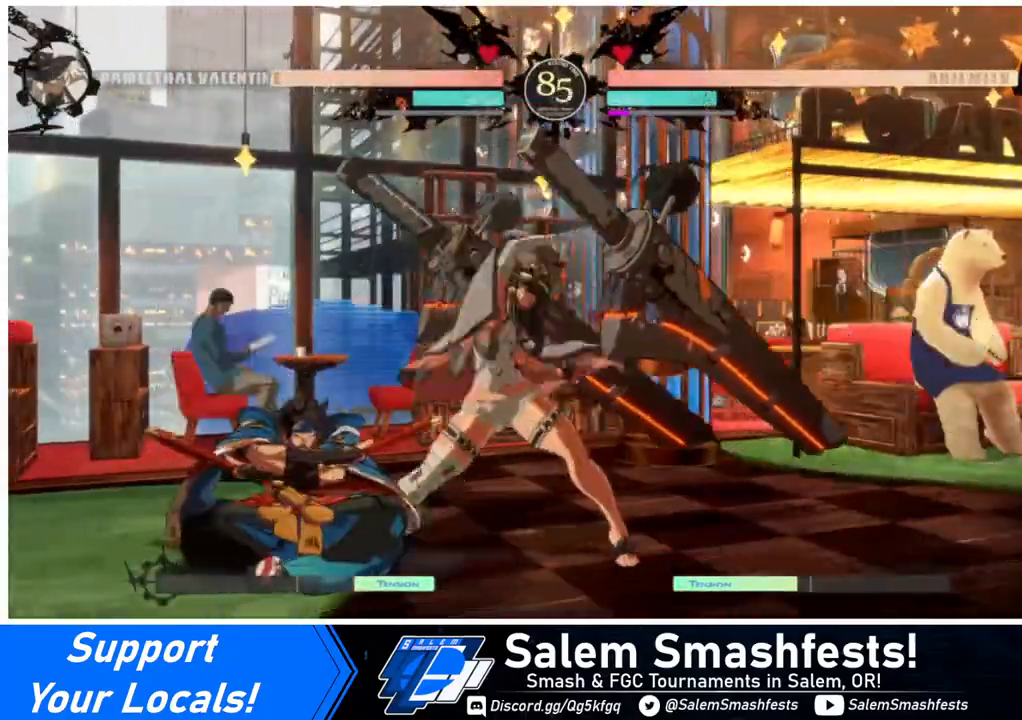
{"buttons": ["DPAD_DOWN", "DPAD_RIGHT"], "events": [[160, "DPAD_DOWN", "down"], [240, "DPAD_RIGHT", "down"]]}
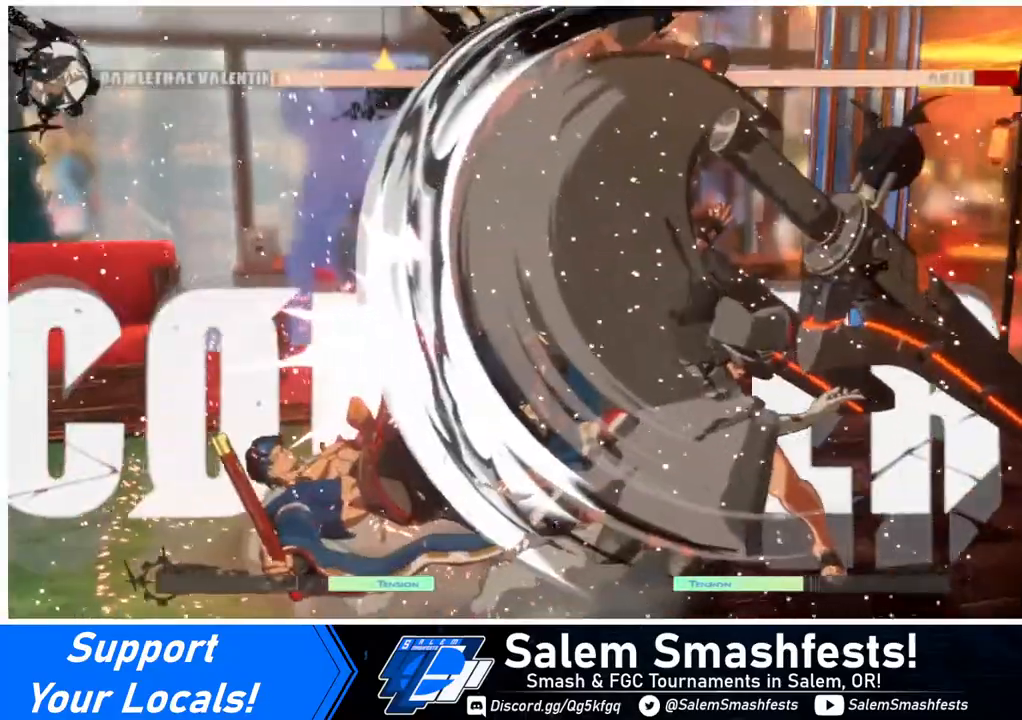
{"buttons": [], "events": [[80, "DPAD_DOWN", "up"], [160, "DPAD_RIGHT", "up"]]}
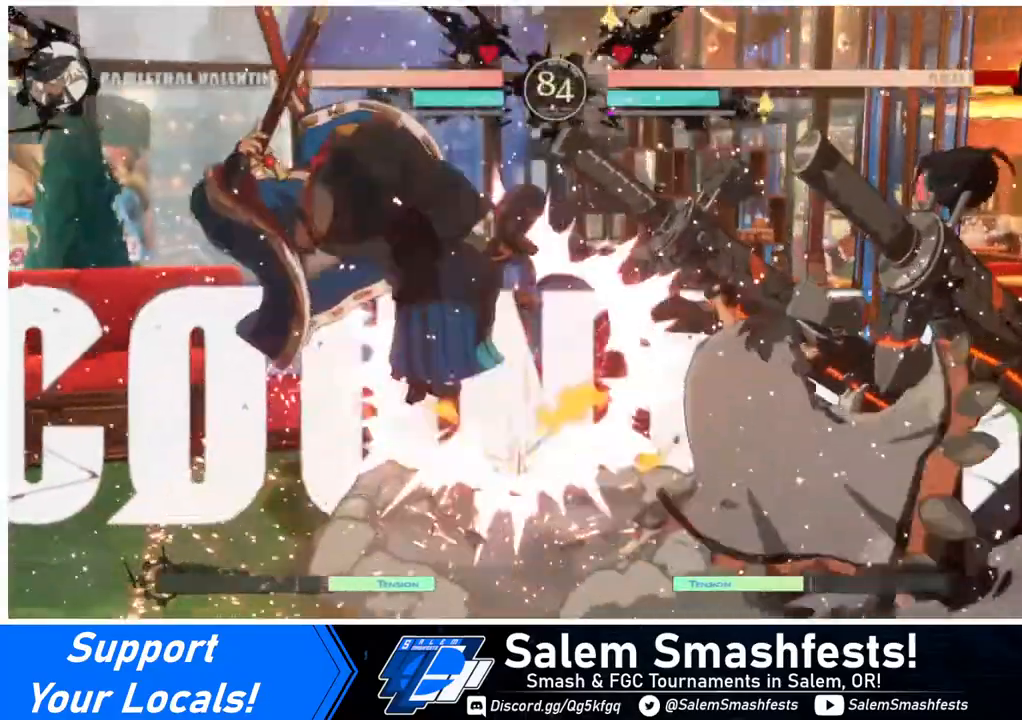
{"buttons": ["R1", "DPAD_LEFT"], "events": [[320, "SQUARE", "down"], [440, "DPAD_LEFT", "down"], [440, "SQUARE", "up"], [520, "R1", "down"]]}
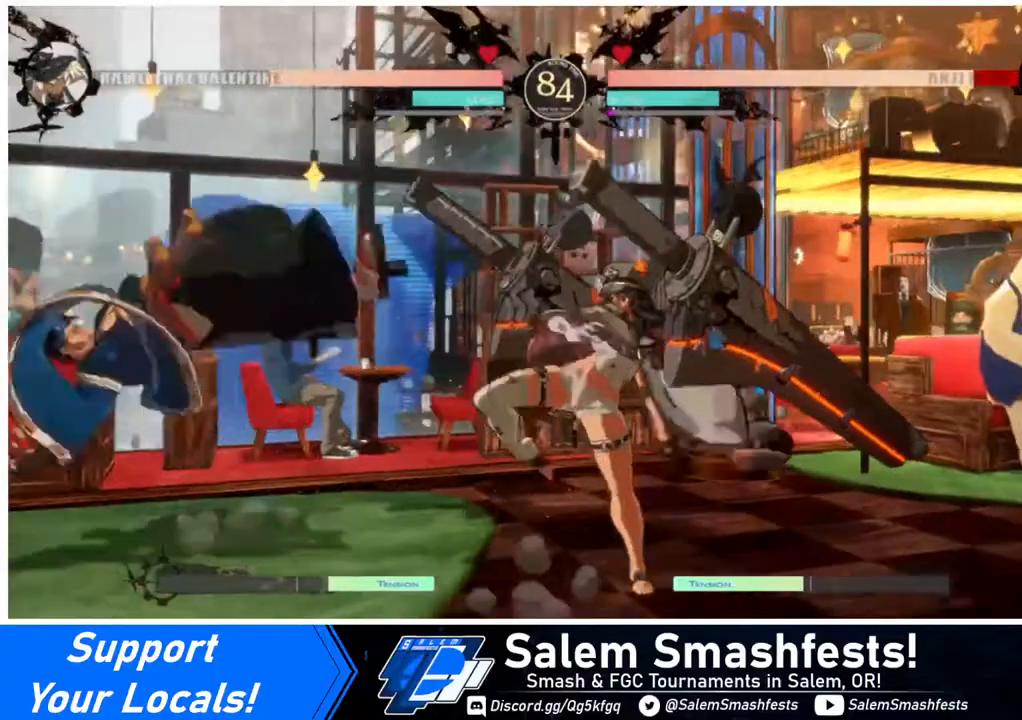
{"buttons": [], "events": [[160, "R1", "up"], [320, "DPAD_LEFT", "up"], [400, "DPAD_LEFT", "down"], [440, "DPAD_LEFT", "up"]]}
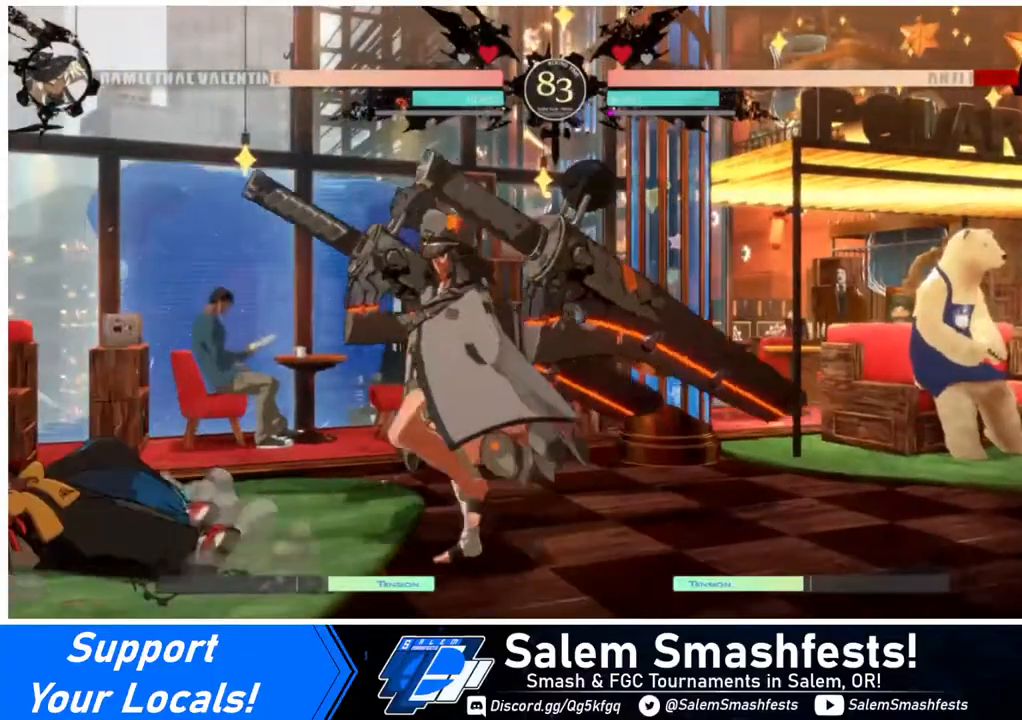
{"buttons": ["TRIANGLE"], "events": [[40, "DPAD_LEFT", "down"], [440, "DPAD_LEFT", "up"], [480, "TRIANGLE", "down"]]}
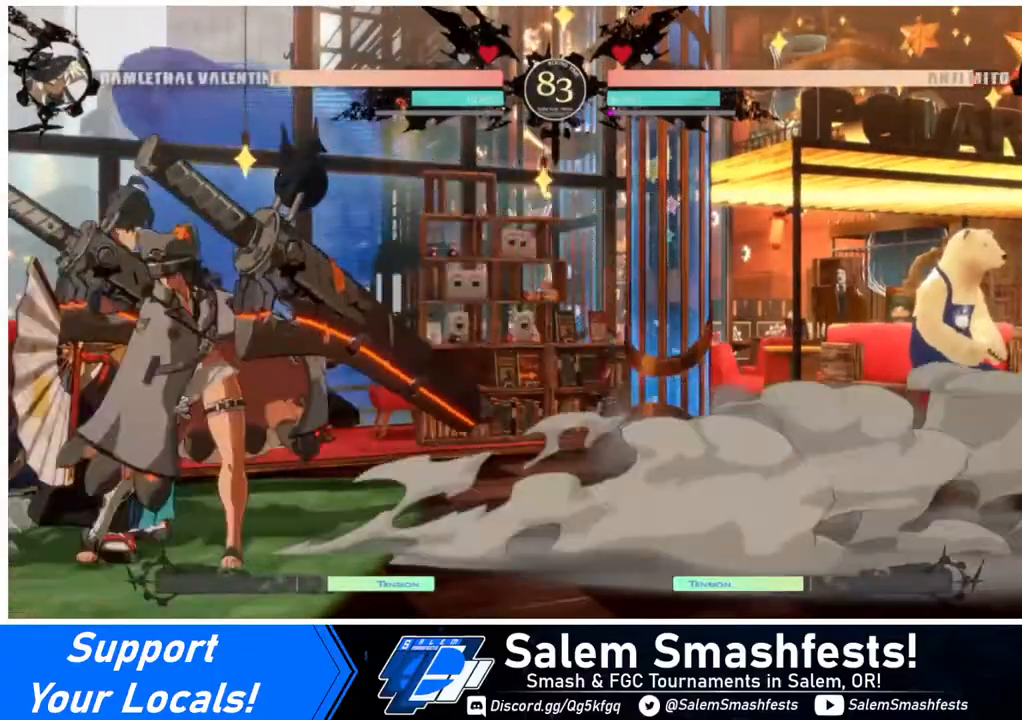
{"buttons": ["DPAD_DOWN"], "events": [[80, "TRIANGLE", "up"], [120, "DPAD_DOWN", "down"], [240, "R1", "down"], [440, "R1", "up"]]}
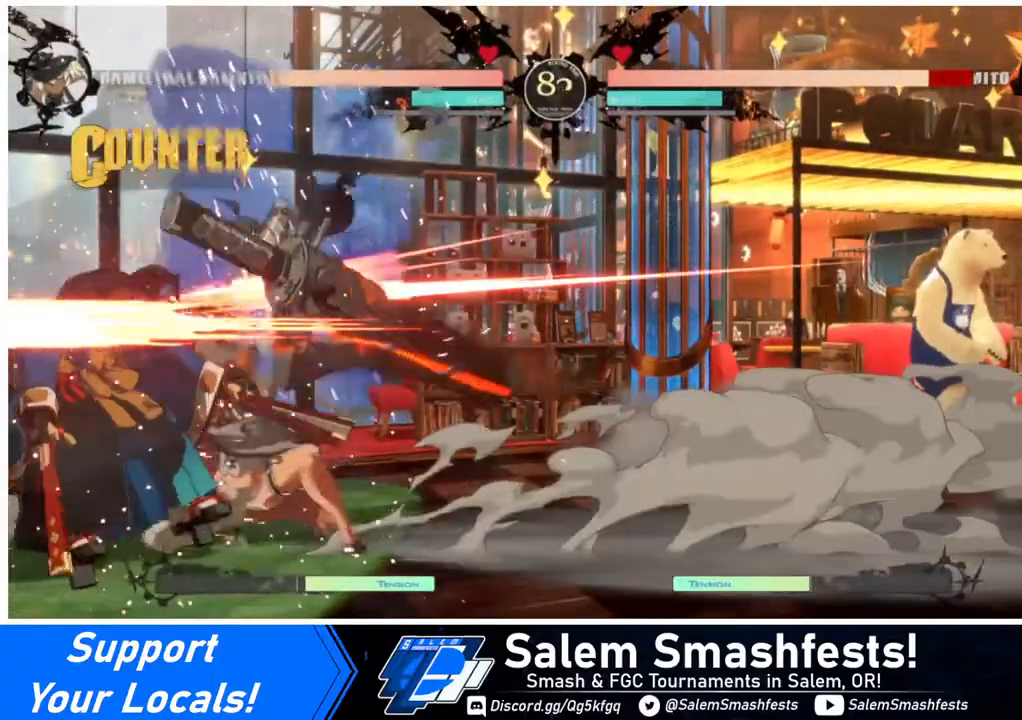
{"buttons": ["DPAD_DOWN"], "events": [[40, "DPAD_DOWN", "up"], [240, "DPAD_LEFT", "down"], [320, "DPAD_DOWN", "down"], [320, "DPAD_LEFT", "up"], [400, "DPAD_LEFT", "down"], [480, "CROSS", "down"], [480, "DPAD_LEFT", "up"], [520, "CROSS", "up"]]}
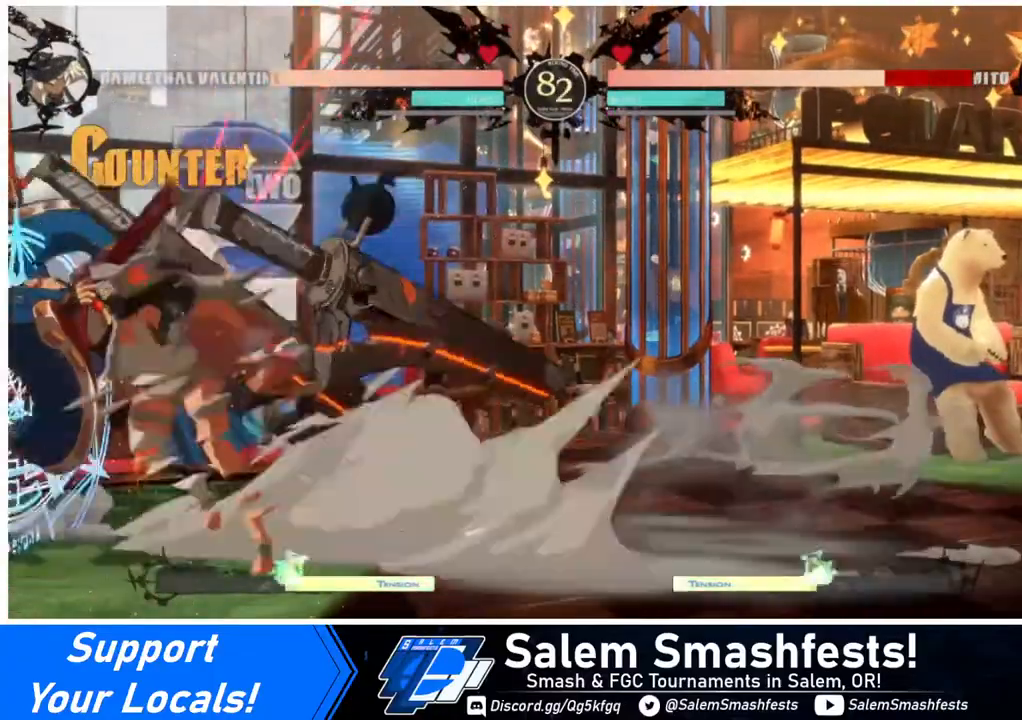
{"buttons": [], "events": [[40, "DPAD_LEFT", "down"], [80, "CROSS", "down"], [120, "CROSS", "up"], [120, "DPAD_DOWN", "up"], [120, "DPAD_LEFT", "up"]]}
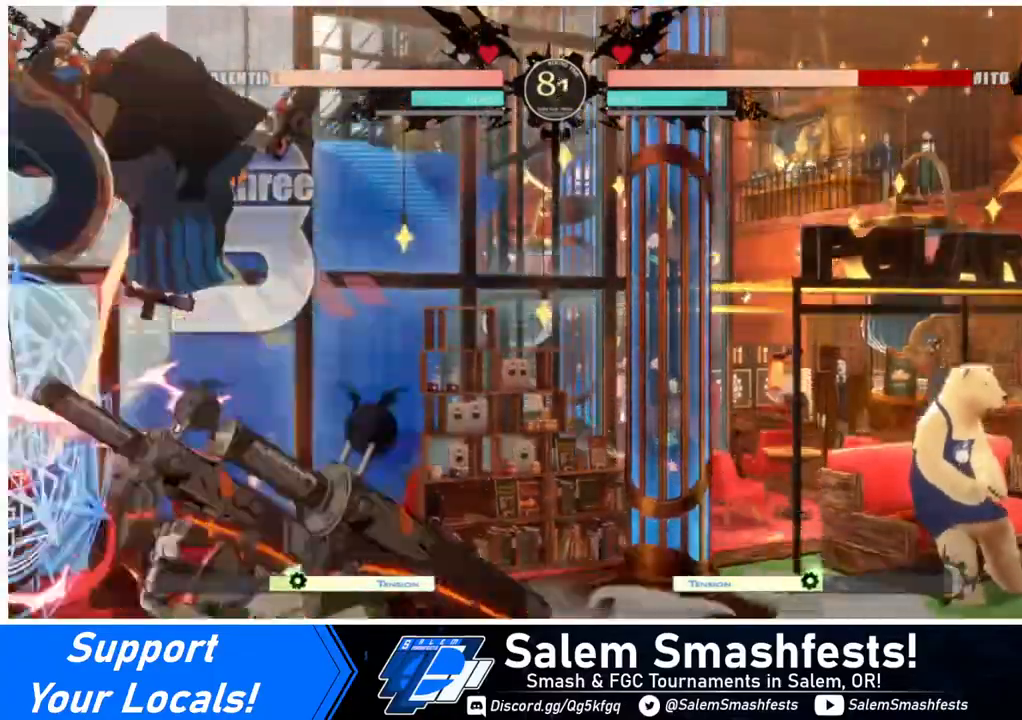
{"buttons": ["DPAD_LEFT"], "events": [[400, "SQUARE", "down"], [440, "DPAD_LEFT", "down"], [480, "SQUARE", "up"]]}
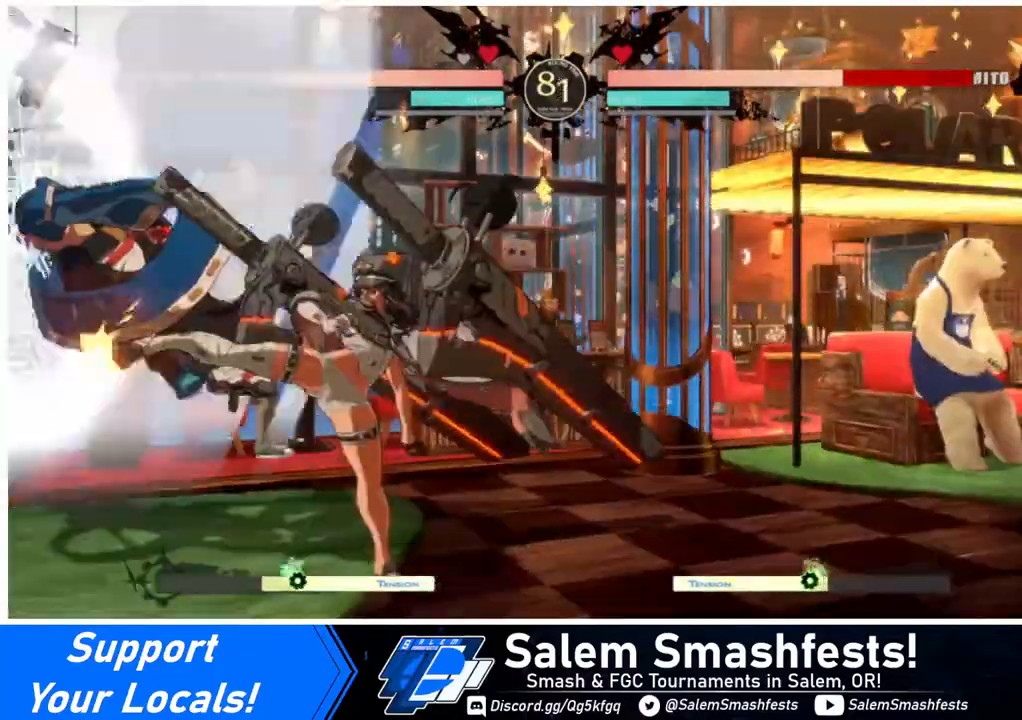
{"buttons": [], "events": [[40, "R1", "down"], [240, "R1", "up"], [320, "DPAD_LEFT", "up"]]}
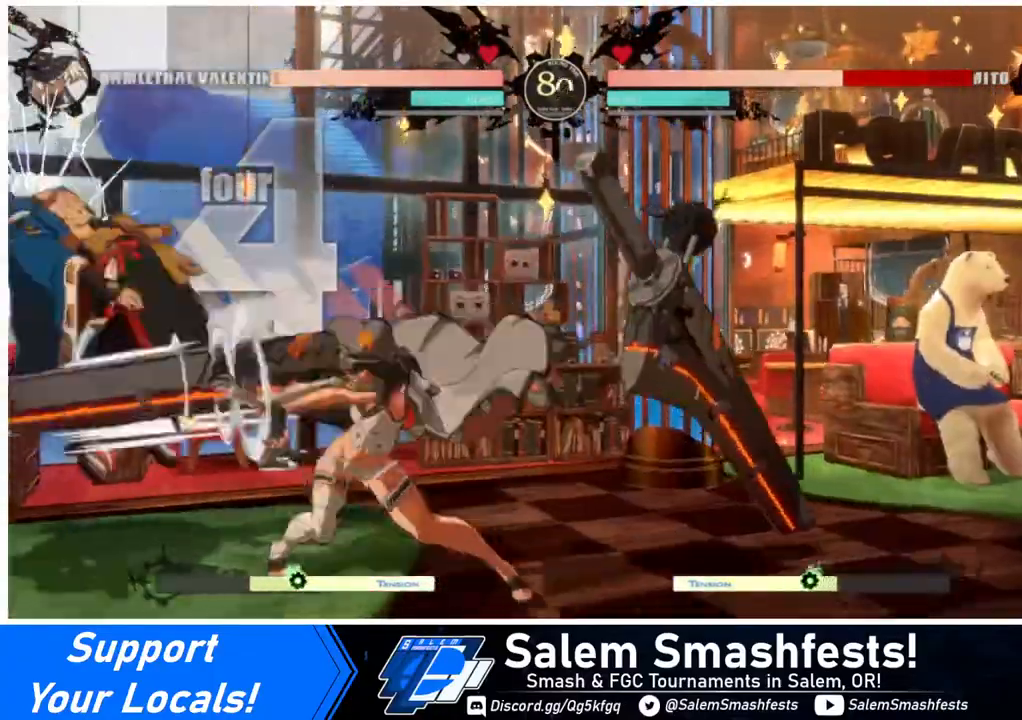
{"buttons": [], "events": [[40, "DPAD_DOWN", "down"], [120, "DPAD_LEFT", "down"], [160, "DPAD_DOWN", "up"], [160, "R1", "down"], [240, "DPAD_LEFT", "up"], [280, "R1", "up"]]}
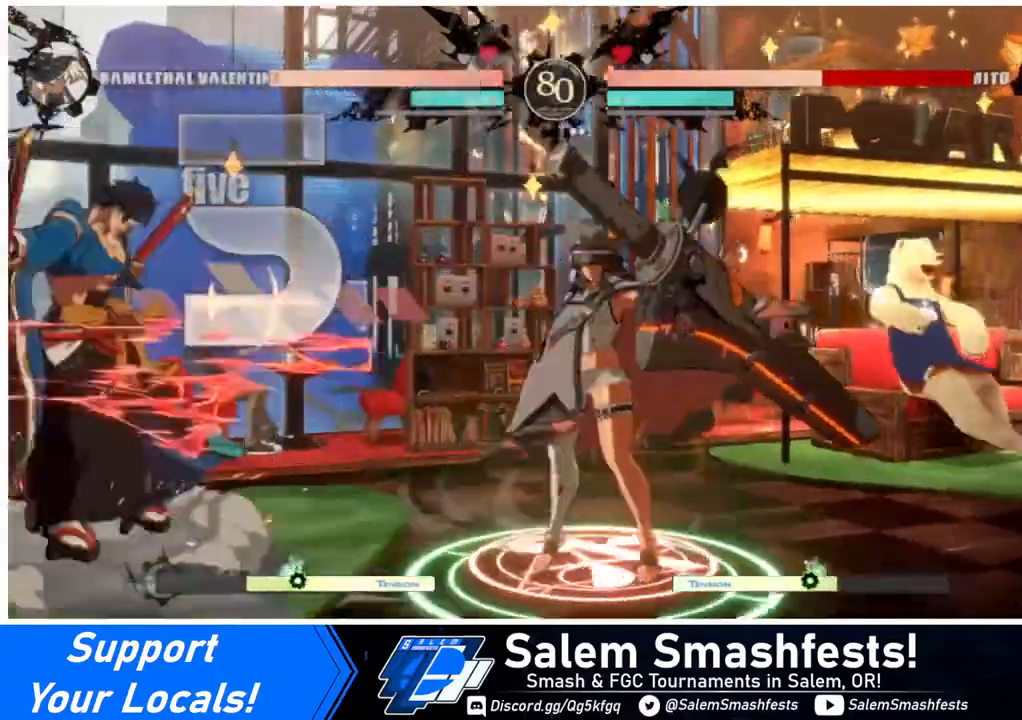
{"buttons": [], "events": []}
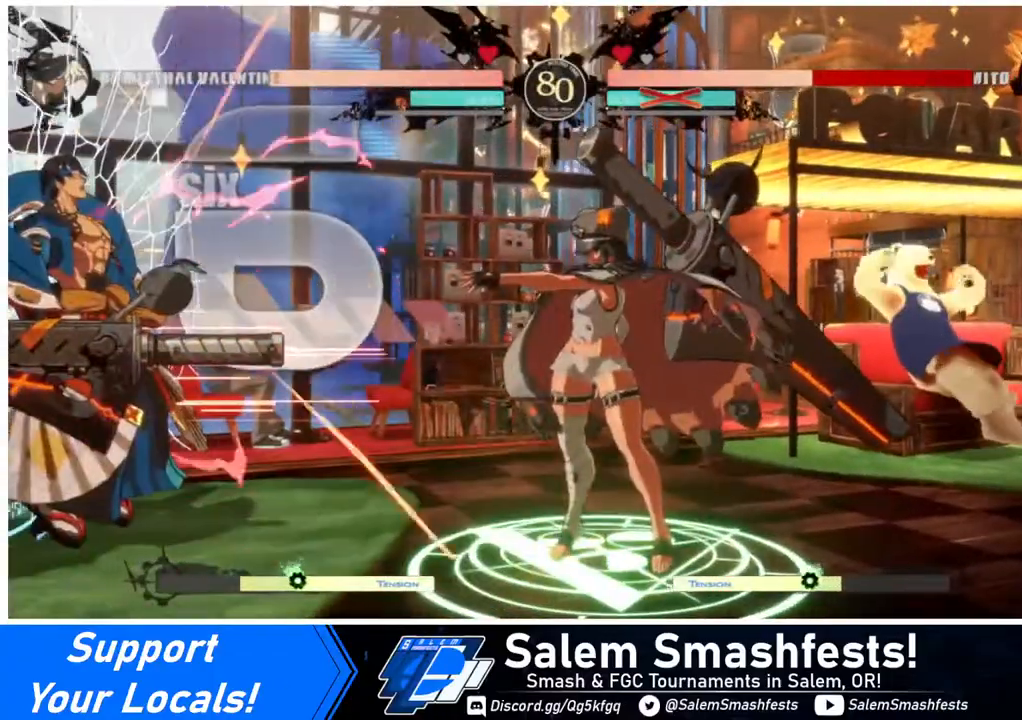
{"buttons": [], "events": [[40, "DPAD_DOWN", "down"], [40, "DPAD_LEFT", "down"], [120, "DPAD_DOWN", "up"], [200, "DPAD_LEFT", "up"]]}
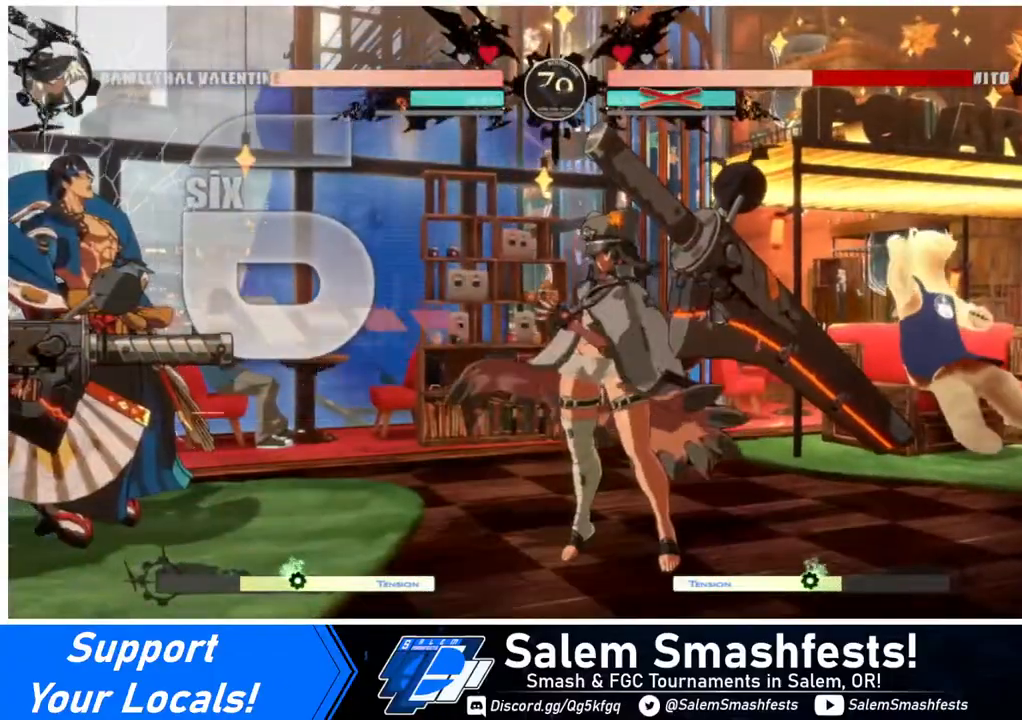
{"buttons": [], "events": []}
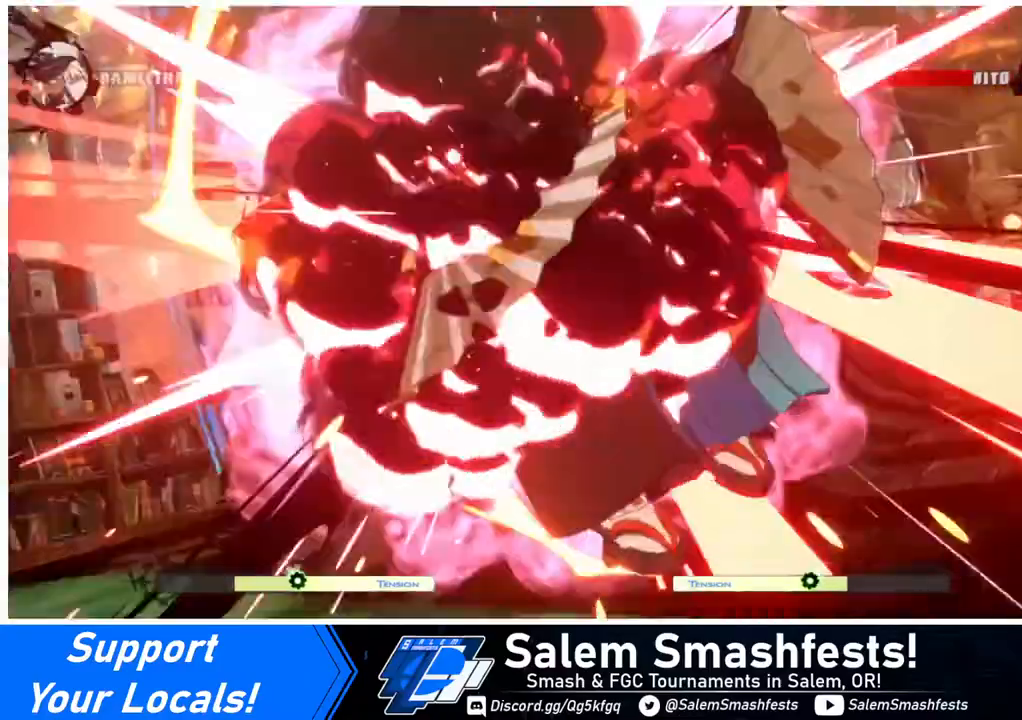
{"buttons": [], "events": []}
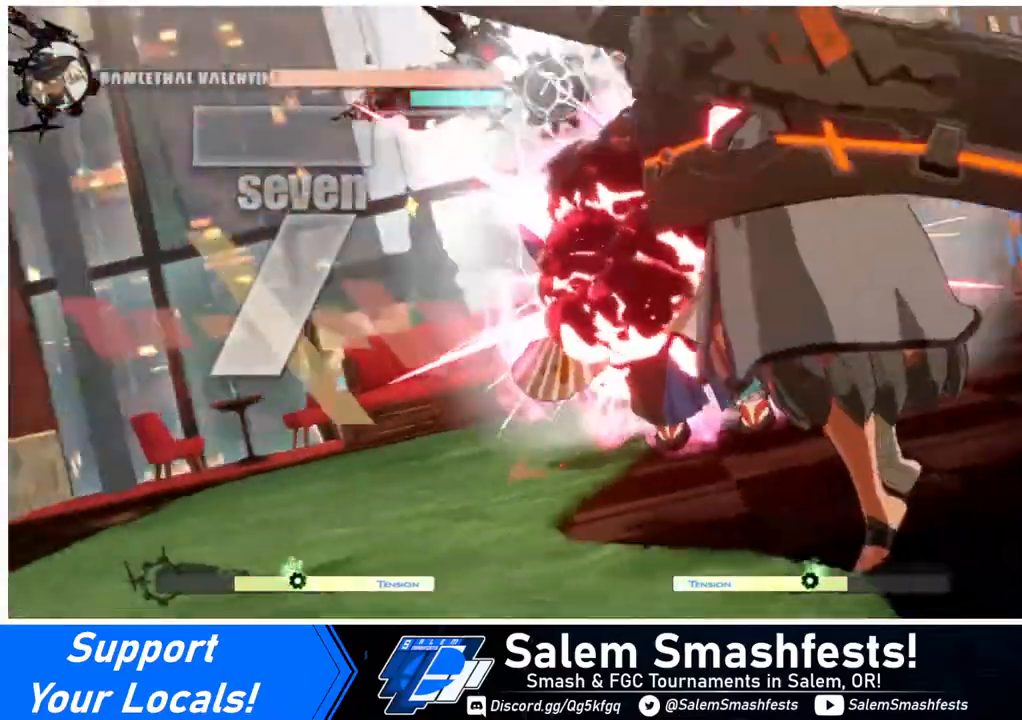
{"buttons": [], "events": []}
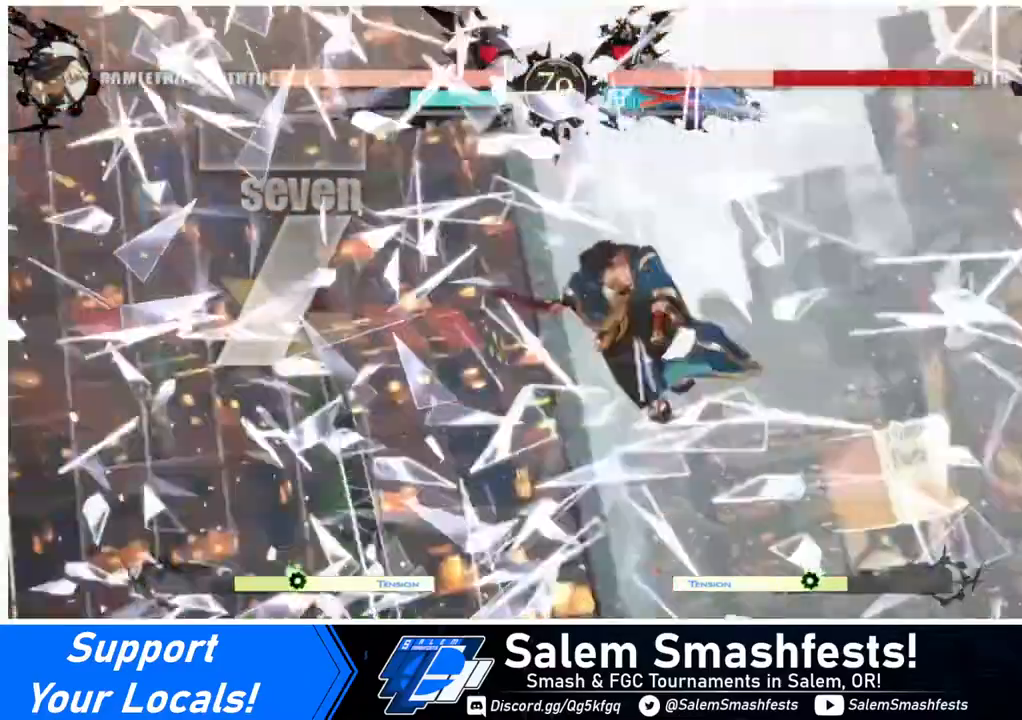
{"buttons": [], "events": []}
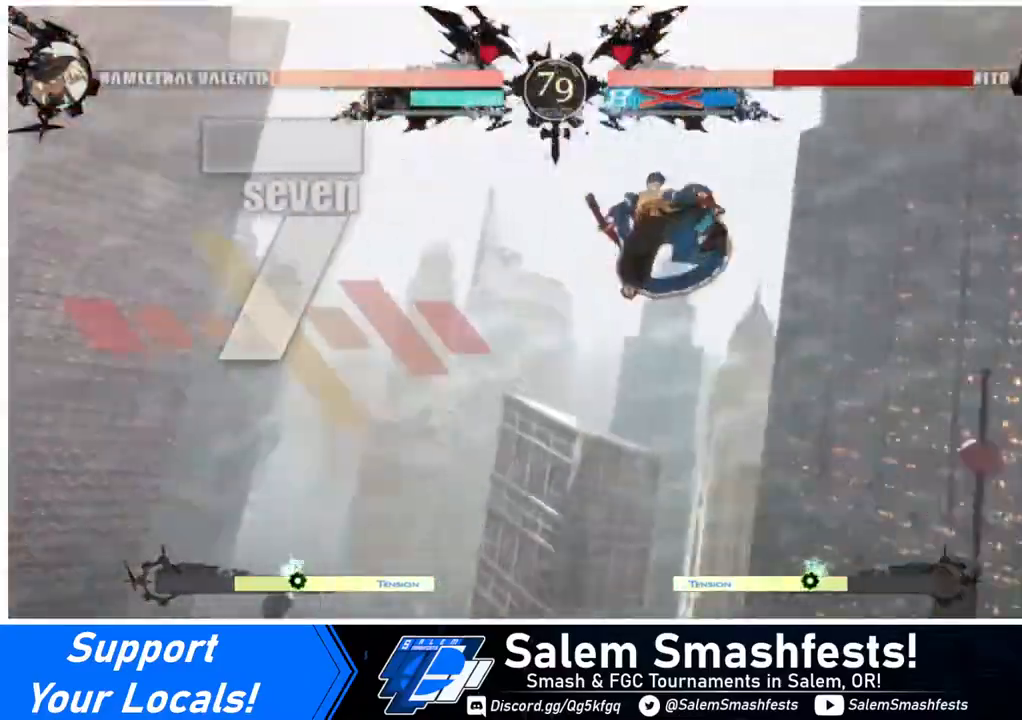
{"buttons": ["DPAD_RIGHT"], "events": [[320, "DPAD_DOWN", "down"], [320, "DPAD_LEFT", "down"], [400, "DPAD_LEFT", "up"], [480, "DPAD_DOWN", "up"], [480, "DPAD_RIGHT", "down"]]}
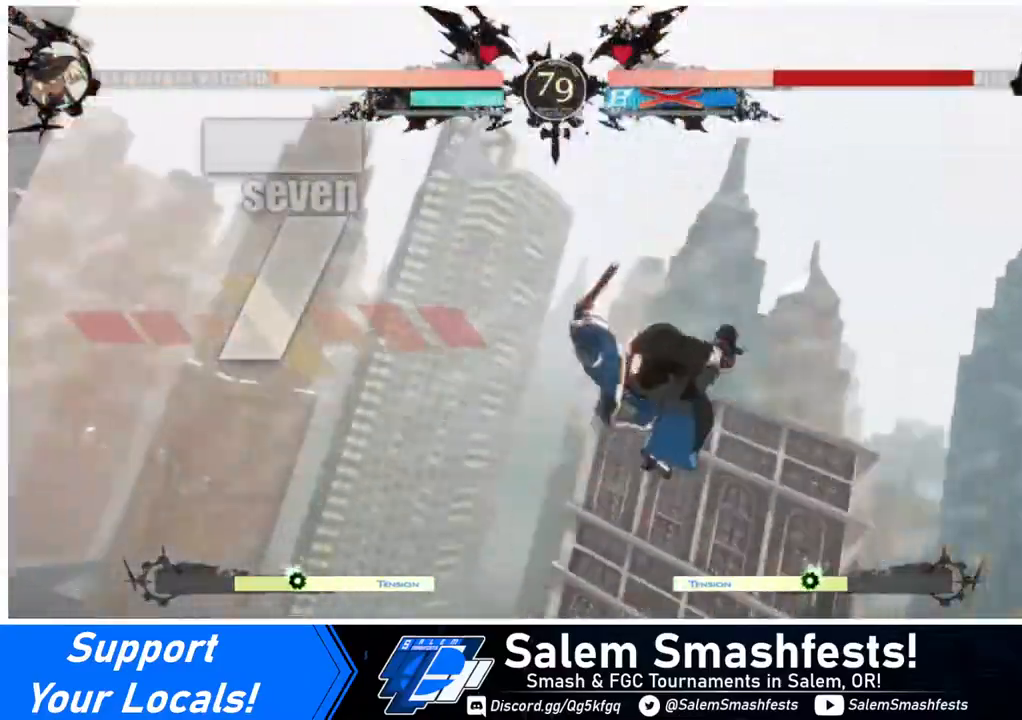
{"buttons": ["R1", "DPAD_DOWN"], "events": [[120, "DPAD_DOWN", "down"], [120, "DPAD_LEFT", "down"], [120, "DPAD_RIGHT", "up"], [240, "DPAD_DOWN", "up"], [240, "DPAD_LEFT", "up"], [240, "DPAD_RIGHT", "down"], [400, "DPAD_LEFT", "down"], [400, "DPAD_RIGHT", "up"], [440, "DPAD_DOWN", "down"], [480, "DPAD_LEFT", "up"], [520, "R1", "down"]]}
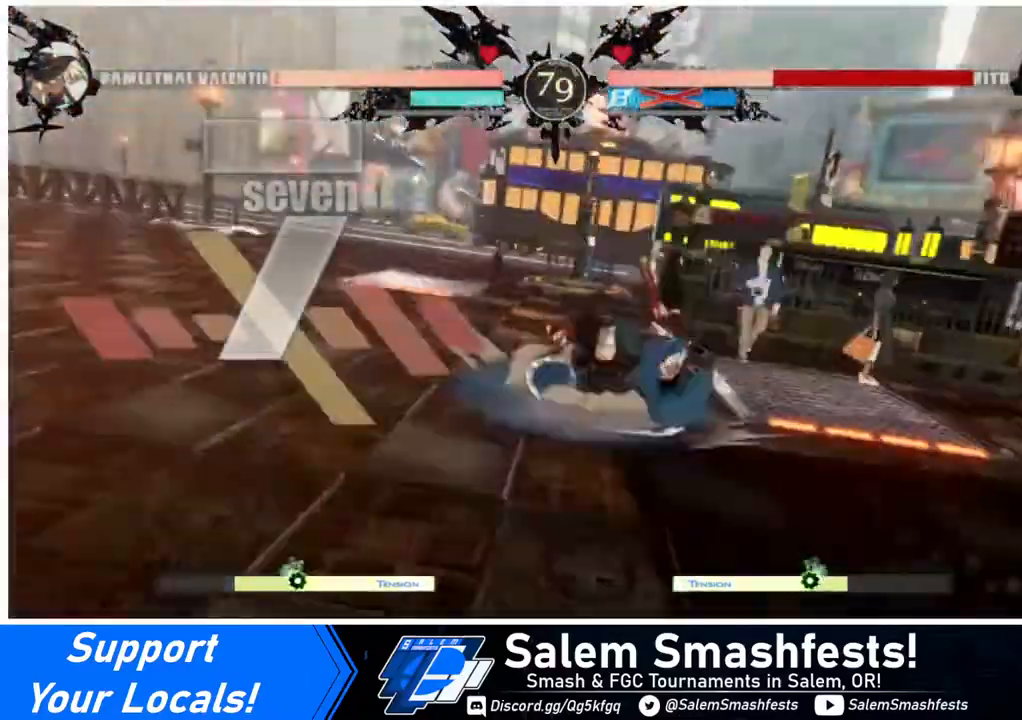
{"buttons": ["DPAD_LEFT"], "events": [[40, "SQUARE", "down"], [80, "TRIANGLE", "down"], [120, "DPAD_DOWN", "up"], [120, "DPAD_RIGHT", "down"], [200, "R1", "up"], [200, "SQUARE", "up"], [200, "TRIANGLE", "up"], [320, "DPAD_LEFT", "down"], [320, "DPAD_RIGHT", "up"]]}
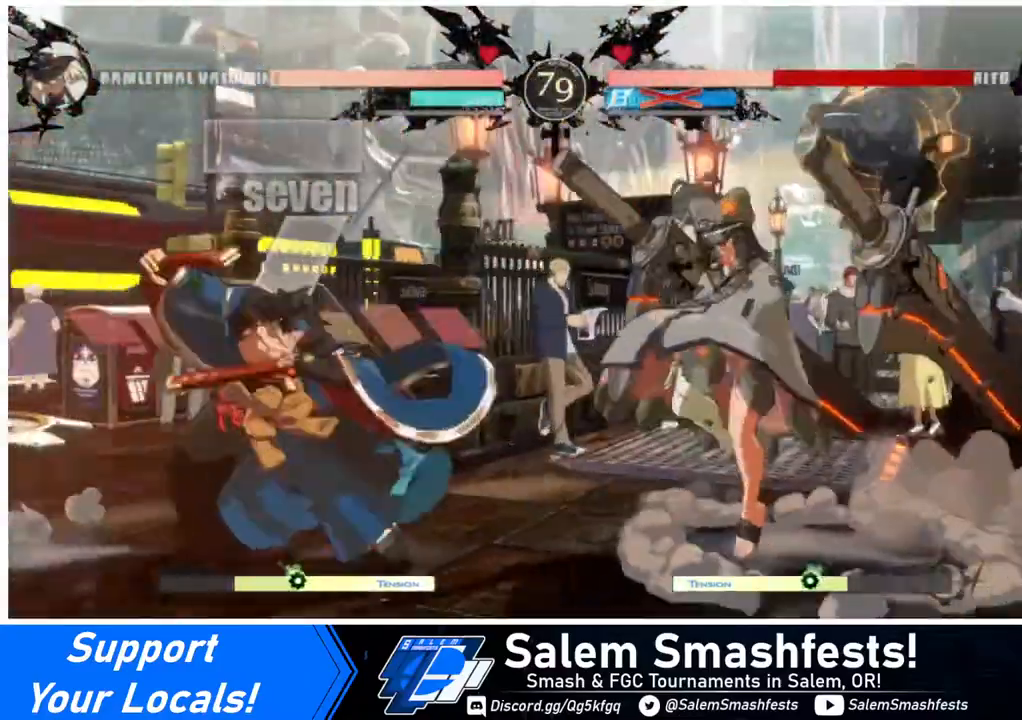
{"buttons": ["DPAD_RIGHT"], "events": [[40, "DPAD_LEFT", "up"], [520, "DPAD_RIGHT", "down"]]}
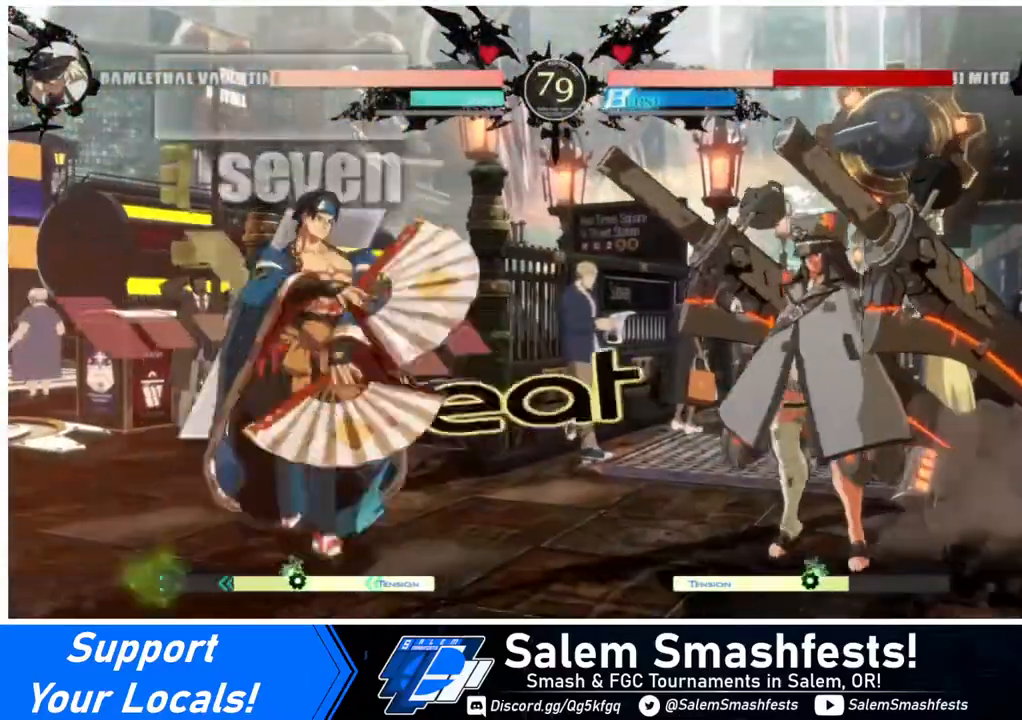
{"buttons": ["DPAD_RIGHT"], "events": []}
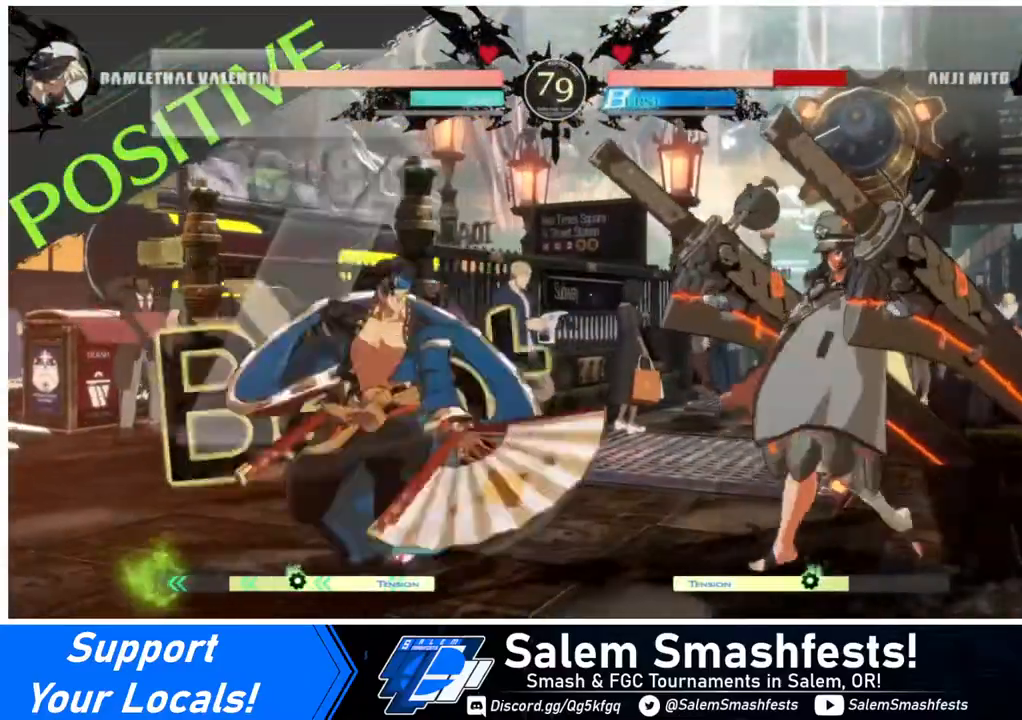
{"buttons": ["DPAD_LEFT"], "events": [[40, "DPAD_LEFT", "down"], [40, "DPAD_RIGHT", "up"], [80, "DPAD_LEFT", "up"], [160, "DPAD_LEFT", "down"], [400, "R2", "down"], [480, "R2", "up"]]}
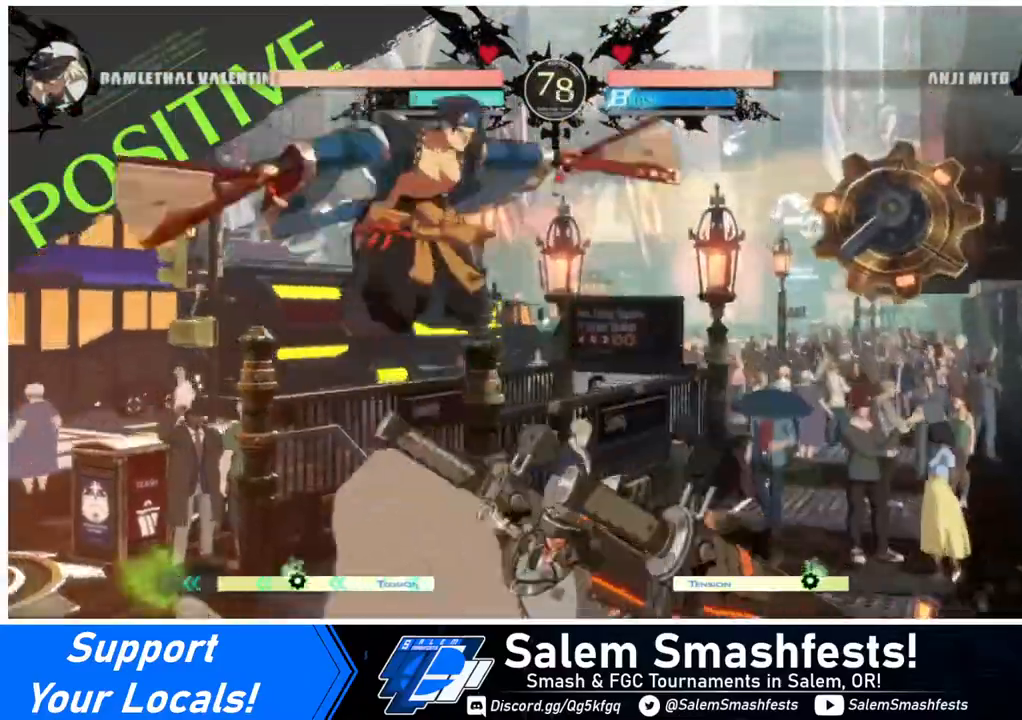
{"buttons": [], "events": [[80, "CIRCLE", "down"], [80, "DPAD_LEFT", "up"], [160, "CIRCLE", "up"]]}
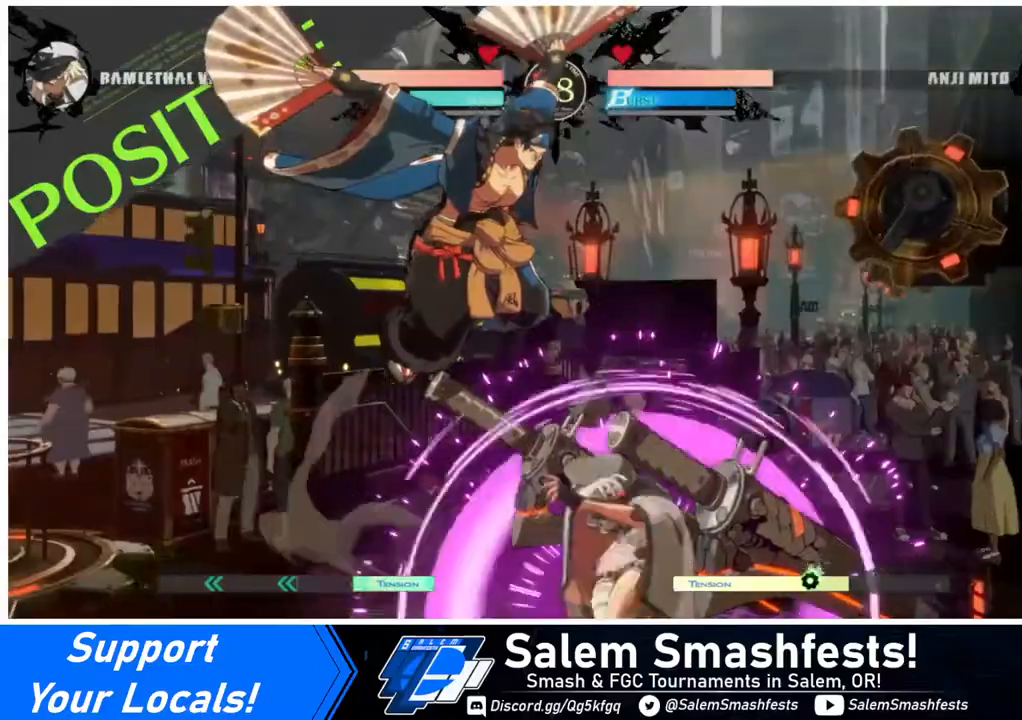
{"buttons": ["DPAD_RIGHT"], "events": [[200, "DPAD_LEFT", "down"], [240, "DPAD_UP", "down"], [360, "DPAD_LEFT", "up"], [360, "DPAD_RIGHT", "down"], [400, "DPAD_UP", "up"], [400, "R2", "down"], [440, "R2", "up"]]}